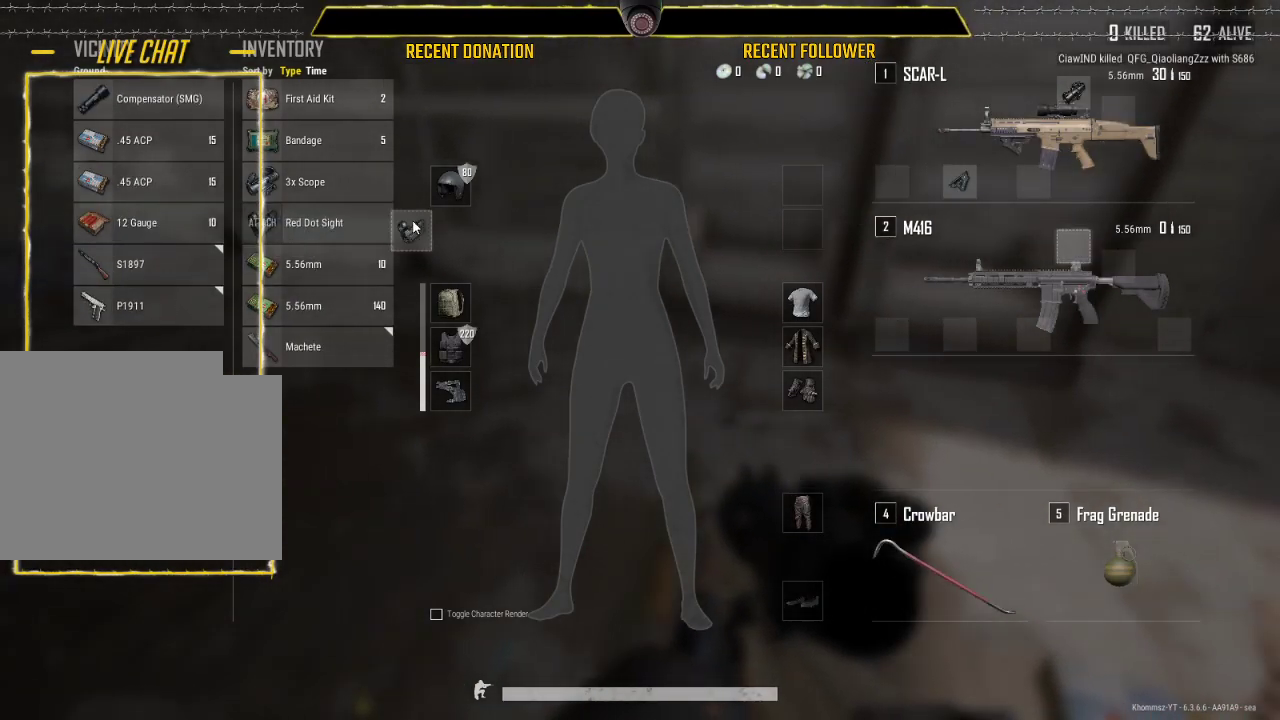
Gameplay with keyboard and mouse; each line is a JSON object with the keys and mouse buttons held at the frame after it. "events" lists presses ("down") and releases ("up") of "1", "2", "3", "4", "5", "a", "alt", "c", "caps_lock", "ctrl", "d", "e", "f", "g", "q", "r", "s", "shift", "space", "t", "tab", "v", "w", "x", "z", "mouse_left", "mouse_wheel" and "mouse_right" between this image and that frame as [ms after this image, input, new state], when the widget could be followed in between. "mouse_left", "mouse_wheel", "mouse_right" = the "left", "wheel", "right" buttons of the "mouse" list. No other keys are recorded. "wheel" means that the mouse wheel is clicked or scrolled. "mouse_move" is the direction in which the mouse moves at that frame (one of eight, or "still"), when it could be read.
{"keys": ["a"], "mouse": ["left"], "mouse_move": "right", "events": [[150, "a", "down"], [200, "d", "up"]]}
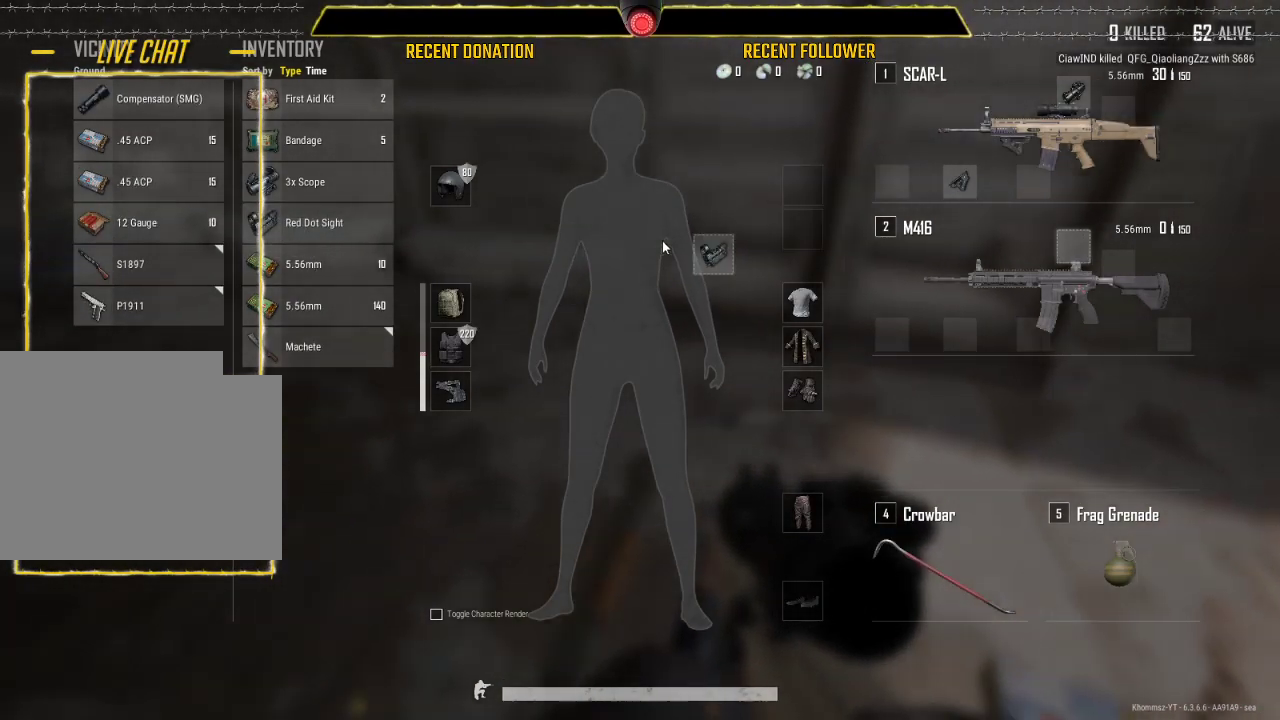
{"keys": ["a", "d"], "mouse": ["left"], "mouse_move": "still", "events": [[267, "a", "up"], [267, "d", "down"], [500, "a", "down"]]}
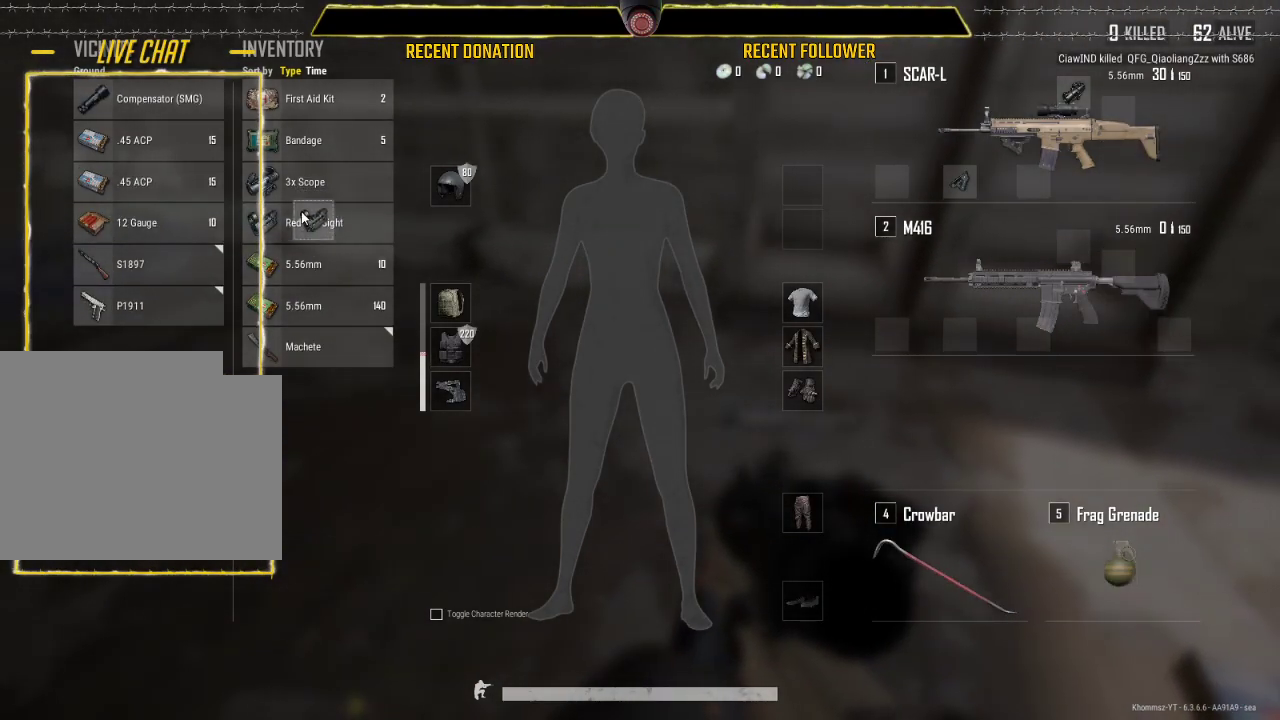
{"keys": ["a"], "mouse": [], "mouse_move": "still", "events": [[50, "d", "up"], [50, "mouse_left", "up"], [183, "a", "up"], [183, "d", "down"], [317, "a", "down"], [367, "d", "up"]]}
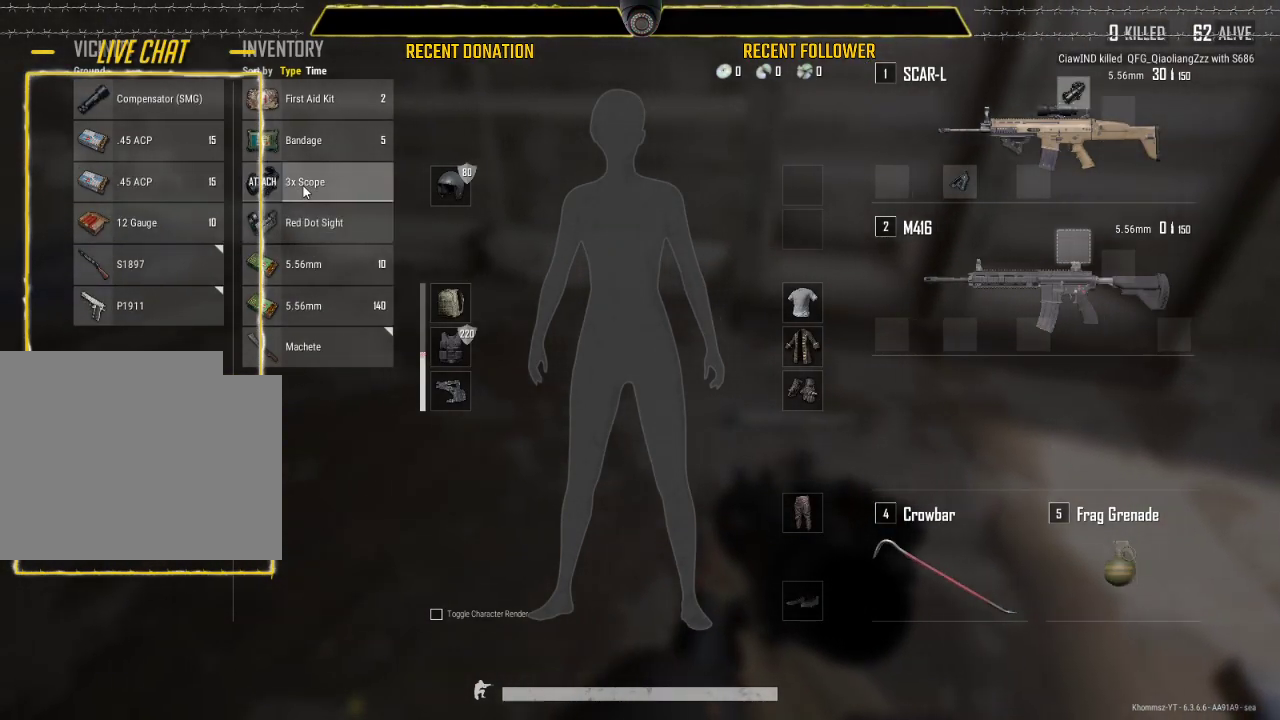
{"keys": ["d"], "mouse": [], "mouse_move": "up", "events": [[17, "a", "up"], [17, "d", "down"], [183, "a", "down"], [250, "d", "up"], [433, "a", "up"], [433, "d", "down"]]}
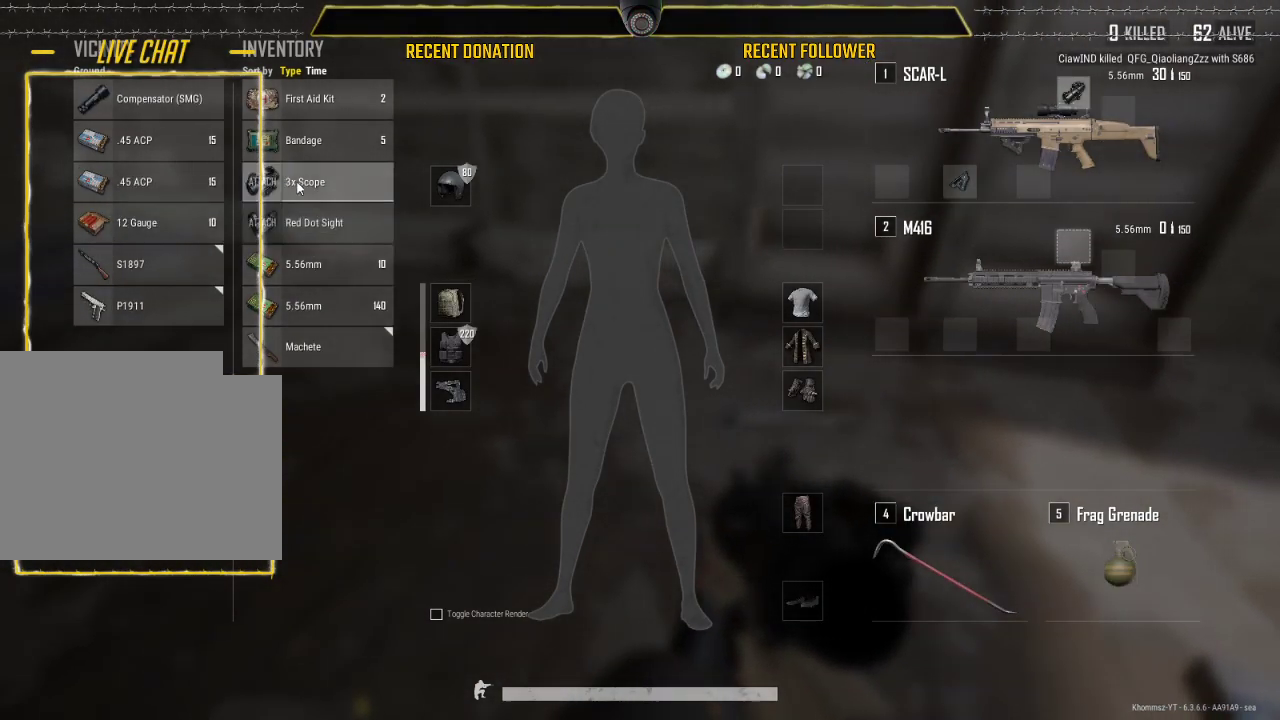
{"keys": ["a"], "mouse": ["left"], "mouse_move": "right", "events": [[250, "mouse_left", "down"], [350, "a", "down"], [417, "d", "up"]]}
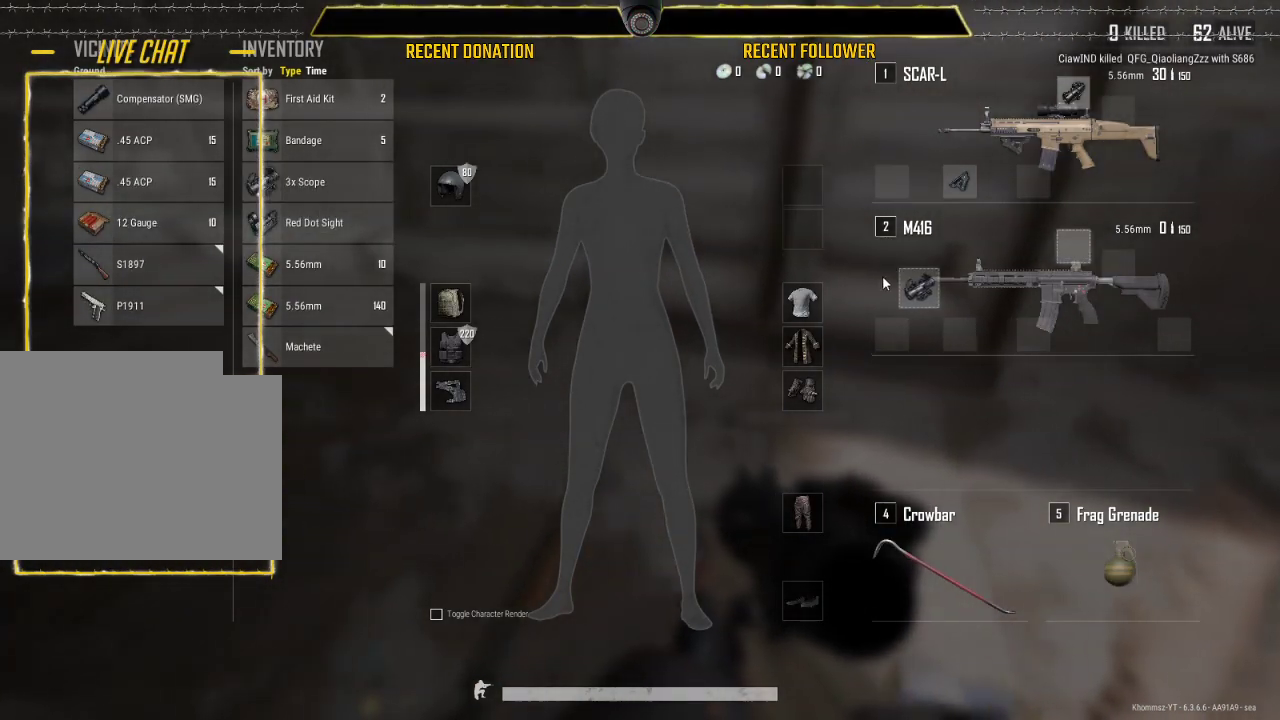
{"keys": ["a", "d"], "mouse": [], "mouse_move": "left", "events": [[50, "mouse_left", "up"], [183, "a", "up"], [183, "d", "down"], [317, "a", "down"], [367, "d", "up"], [450, "d", "down"]]}
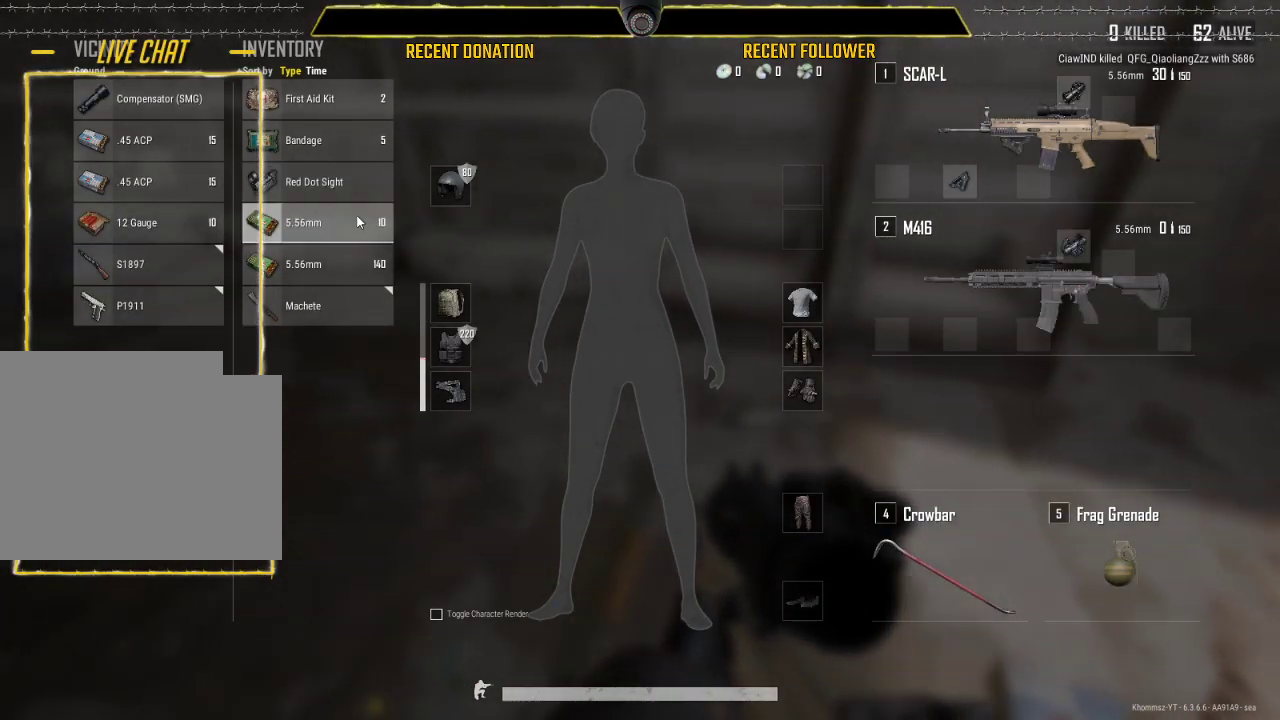
{"keys": ["d"], "mouse": ["left"], "mouse_move": "right", "events": [[17, "a", "up"], [150, "a", "down"], [233, "d", "up"], [233, "mouse_left", "down"], [433, "a", "up"], [433, "d", "down"]]}
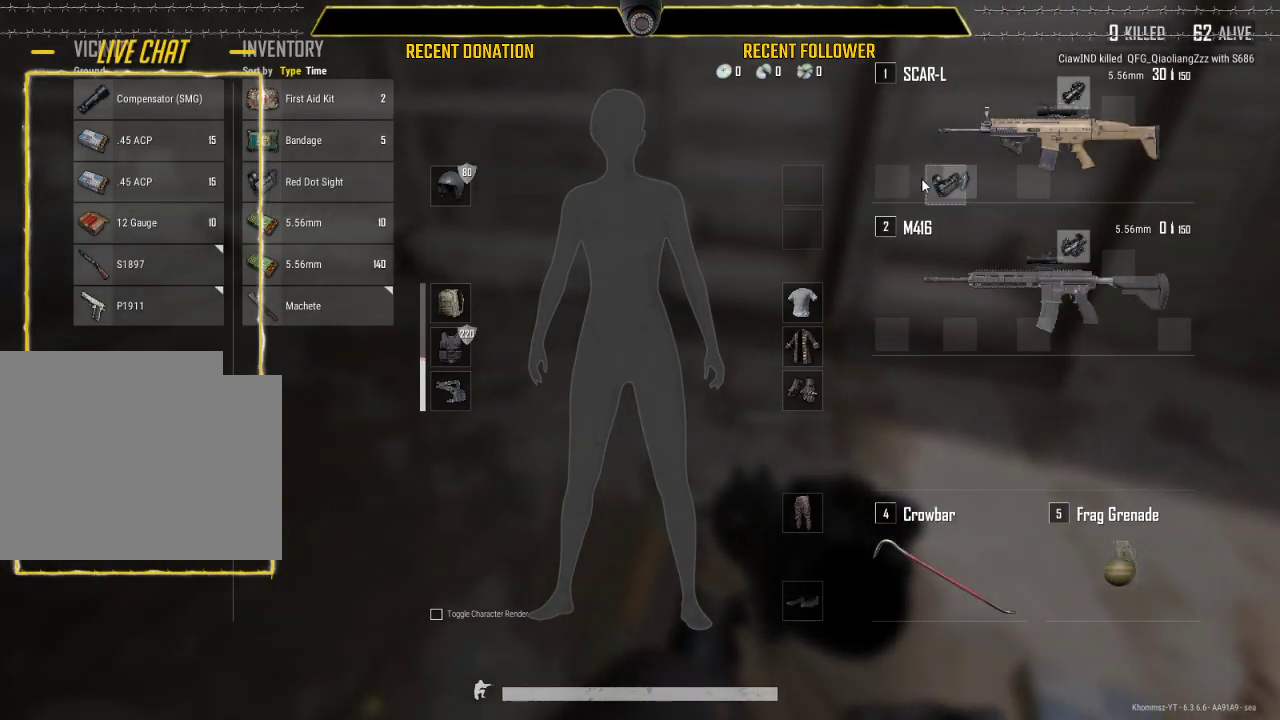
{"keys": ["a"], "mouse": ["left"], "mouse_move": "still", "events": [[217, "a", "down"], [317, "d", "up"]]}
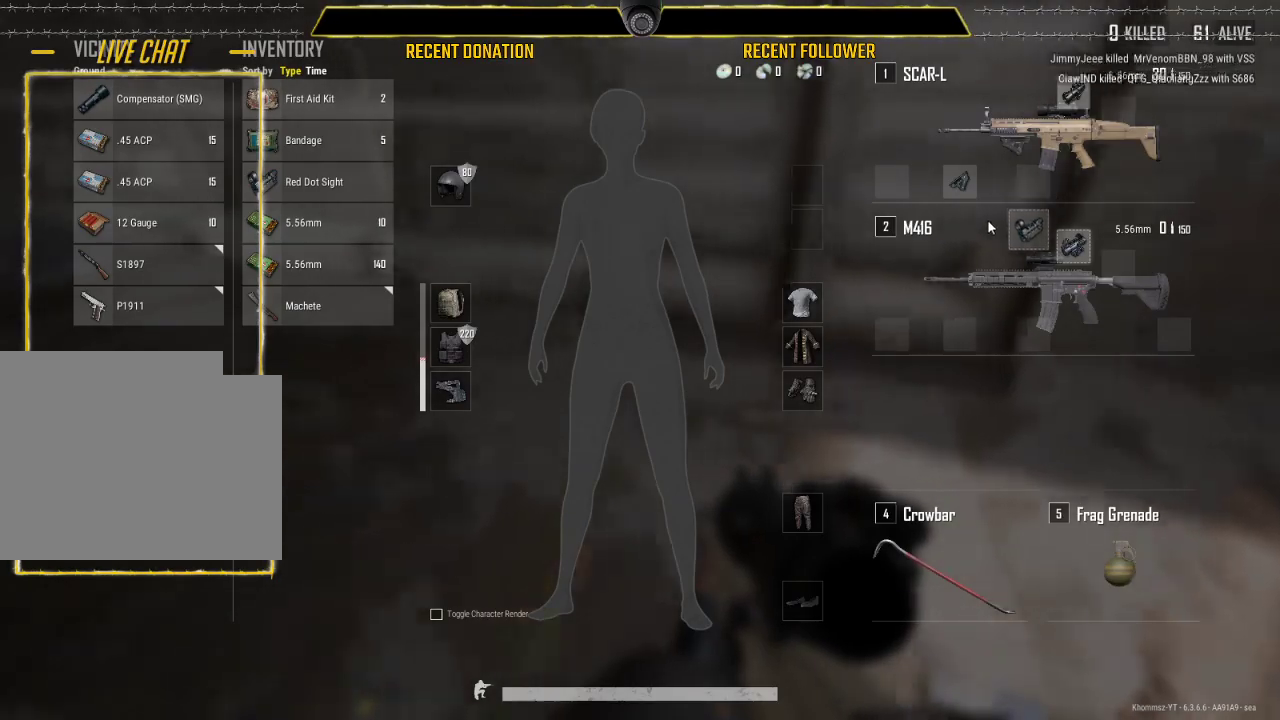
{"keys": ["d"], "mouse": ["left"], "mouse_move": "still", "events": [[183, "a", "up"], [183, "d", "down"]]}
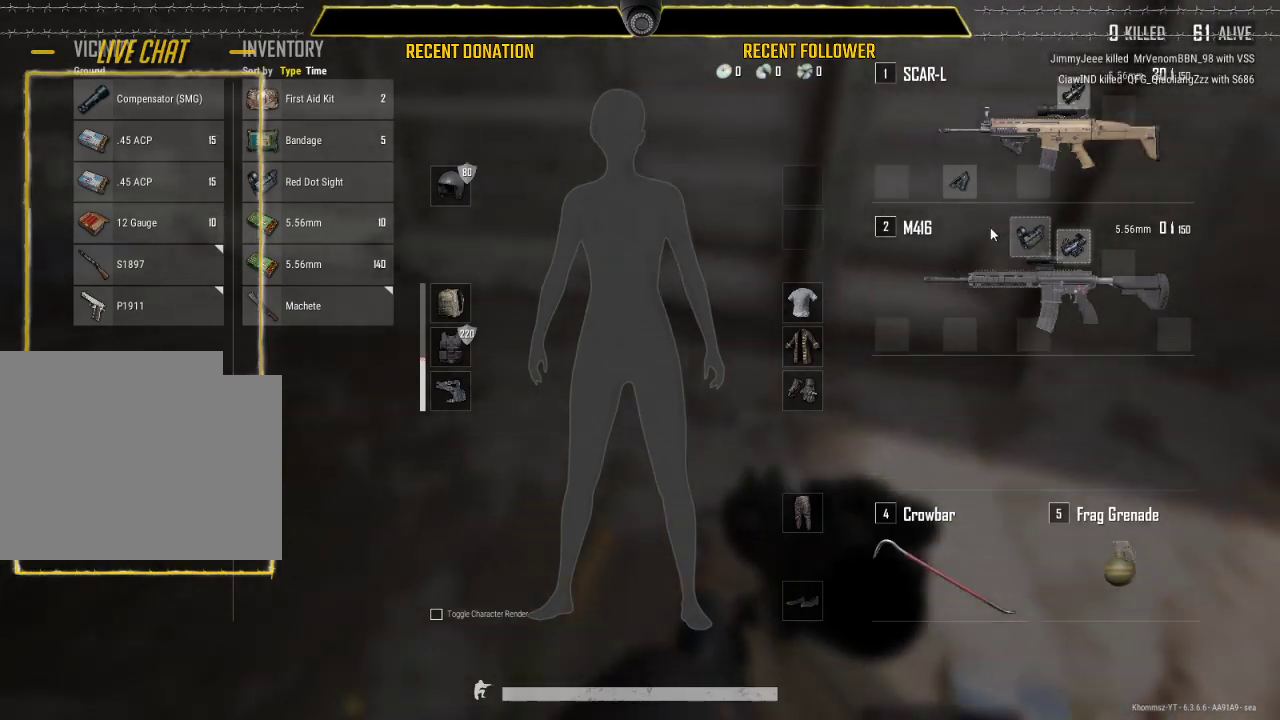
{"keys": ["a"], "mouse": [], "mouse_move": "left", "events": [[100, "a", "down"], [117, "d", "up"], [483, "mouse_left", "up"]]}
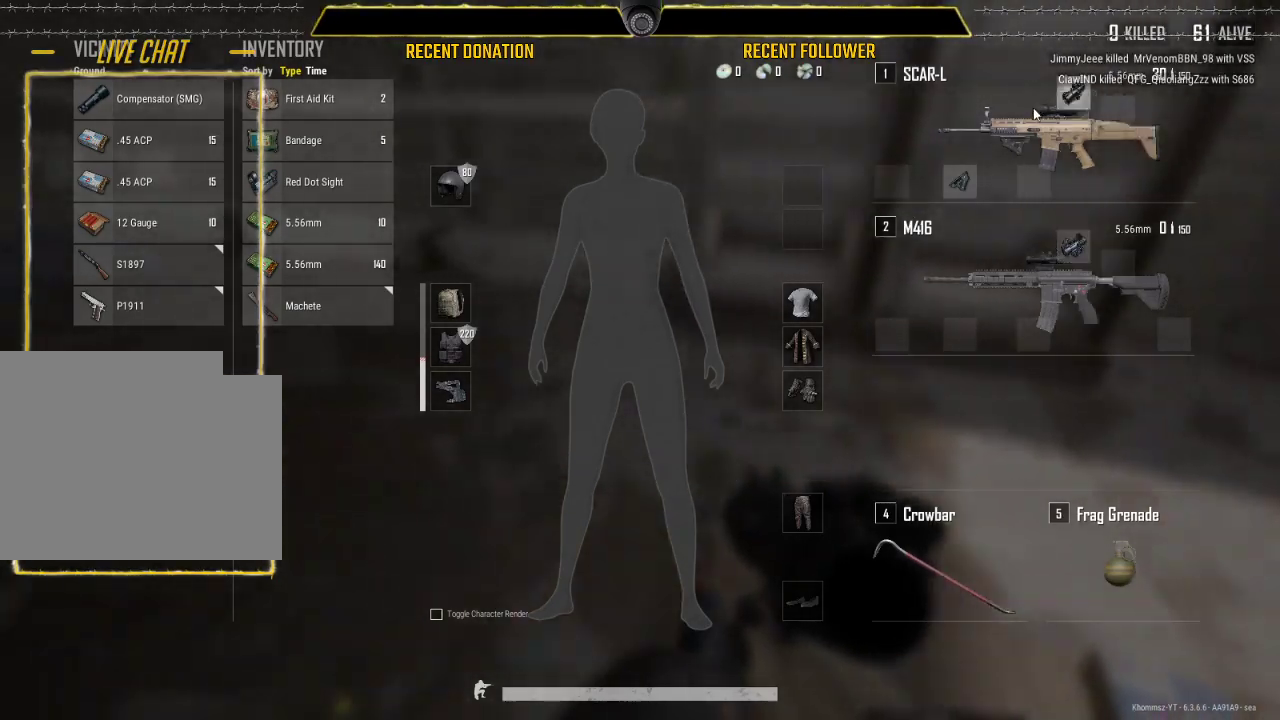
{"keys": ["d"], "mouse": [], "events": [[33, "a", "up"], [33, "d", "down"], [217, "a", "down"], [217, "d", "up"], [400, "a", "up"], [400, "d", "down"]]}
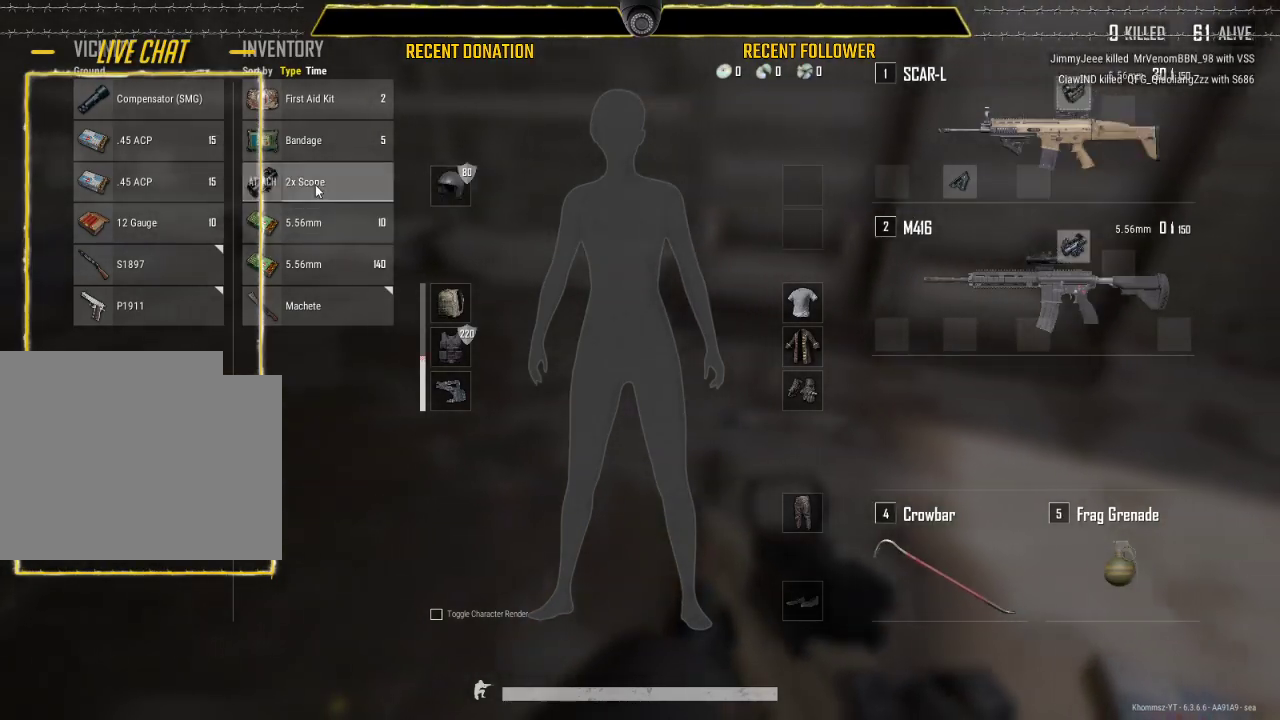
{"keys": ["a", "d"], "mouse": [], "mouse_move": "still", "events": [[83, "mouse_left", "down"], [133, "a", "down"], [133, "d", "up"], [183, "mouse_left", "up"], [283, "d", "down"], [317, "a", "up"], [467, "a", "down"]]}
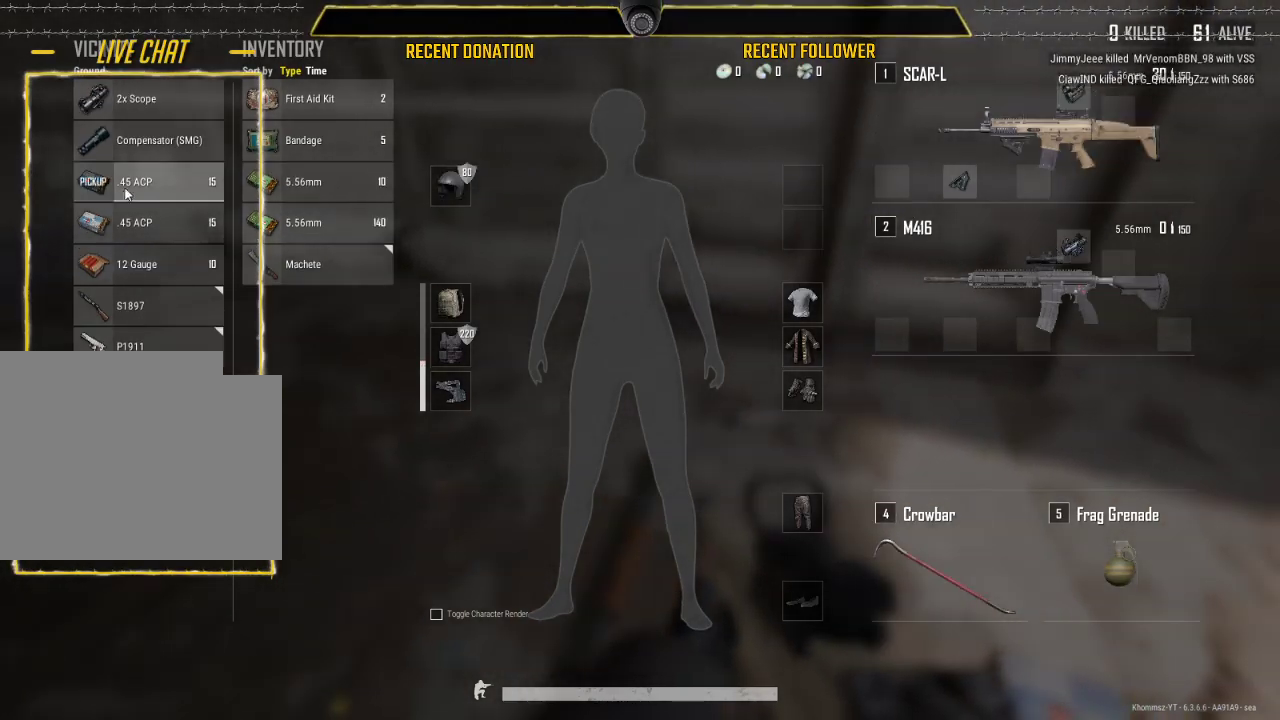
{"keys": ["s"], "mouse": [], "mouse_move": "right", "events": [[17, "d", "up"], [150, "s", "down"], [200, "a", "up"], [333, "tab", "down"], [483, "tab", "up"]]}
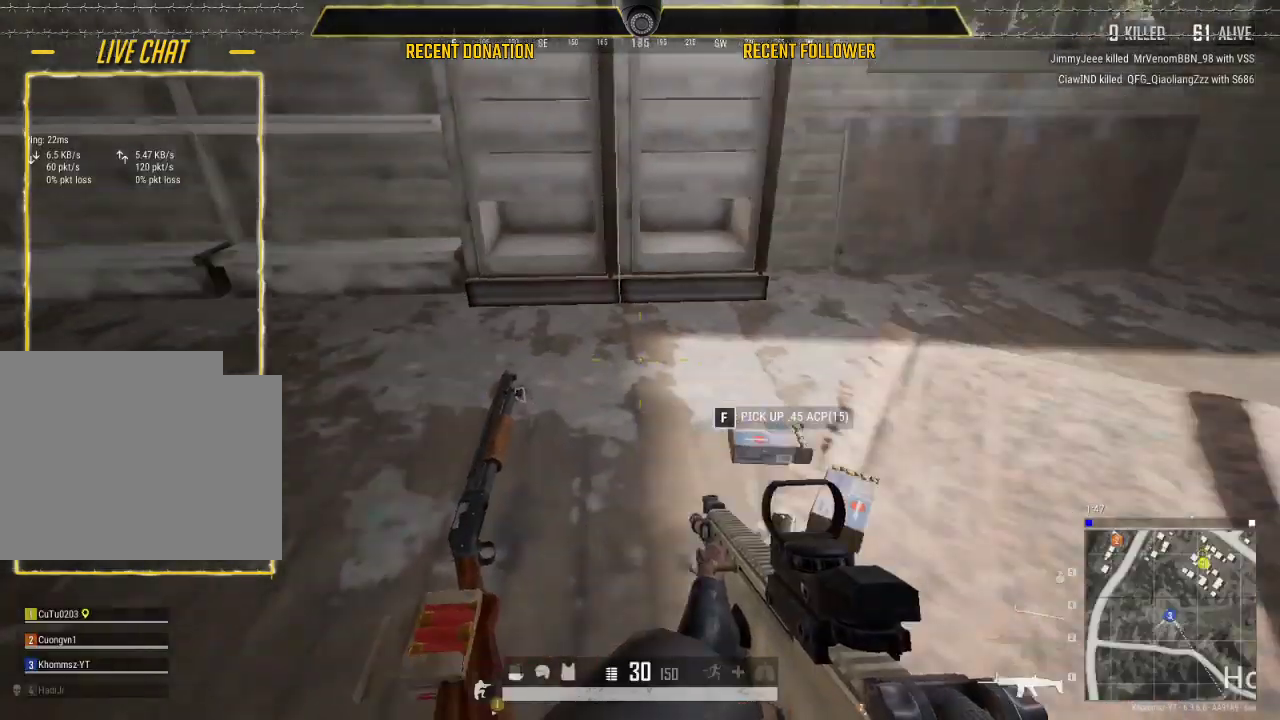
{"keys": ["r", "w"], "mouse": [], "mouse_move": "left", "events": [[300, "s", "up"], [400, "w", "down"], [500, "r", "down"]]}
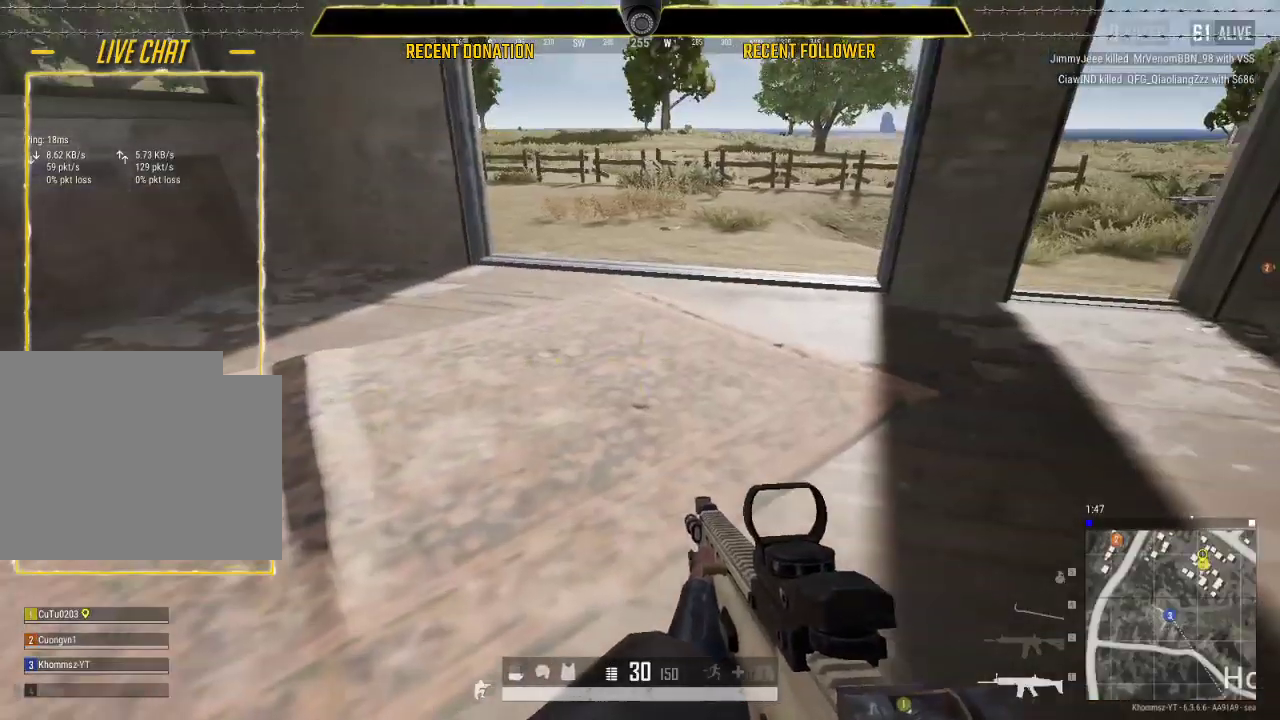
{"keys": ["shift", "w"], "mouse": [], "mouse_move": "still", "events": [[83, "r", "up"], [83, "shift", "down"], [267, "c", "down"], [367, "c", "up"]]}
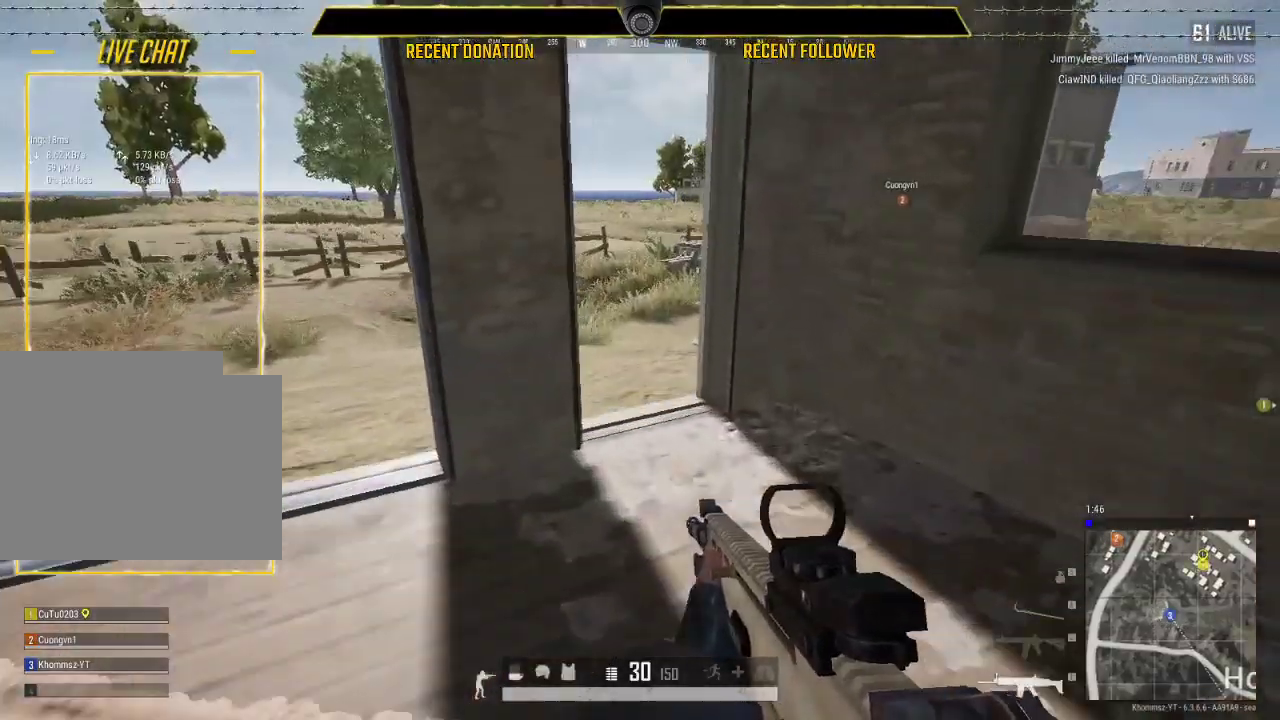
{"keys": ["shift", "w"], "mouse": [], "mouse_move": "still", "events": [[67, "2", "down"], [200, "2", "up"]]}
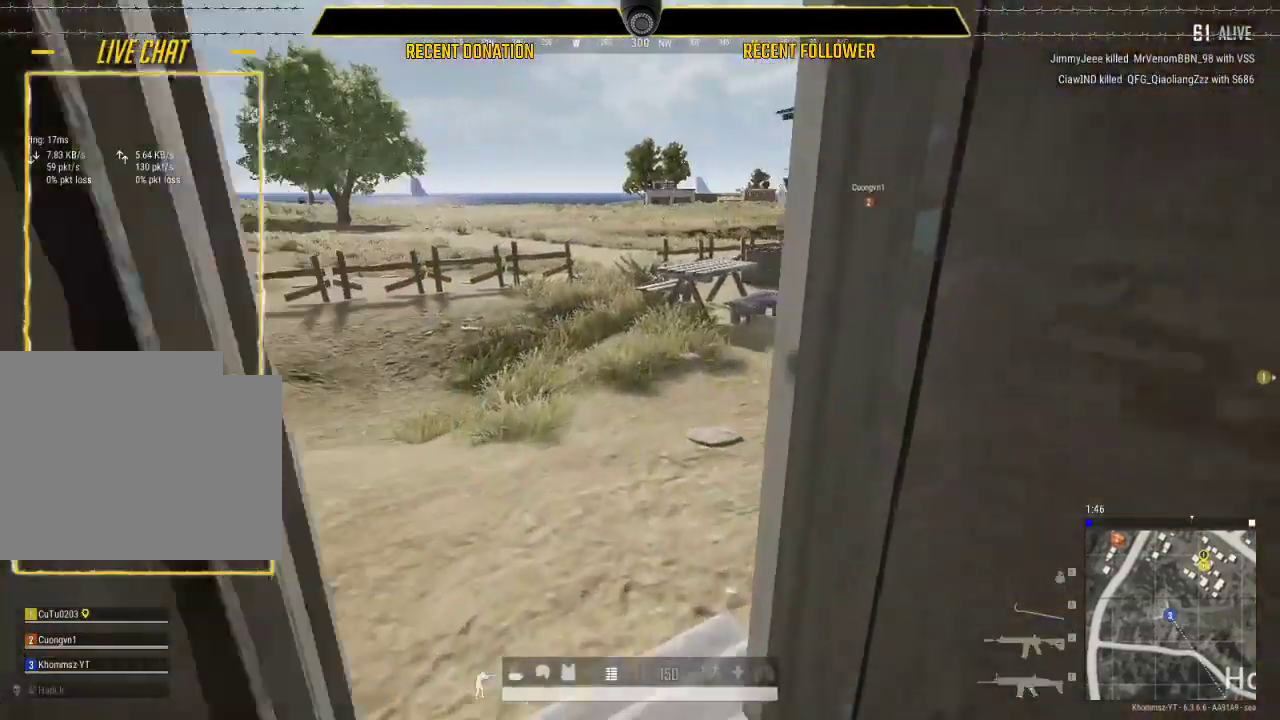
{"keys": ["a", "r", "shift", "w"], "mouse": [], "mouse_move": "still", "events": [[167, "a", "down"], [300, "r", "down"], [350, "r", "up"], [450, "r", "down"]]}
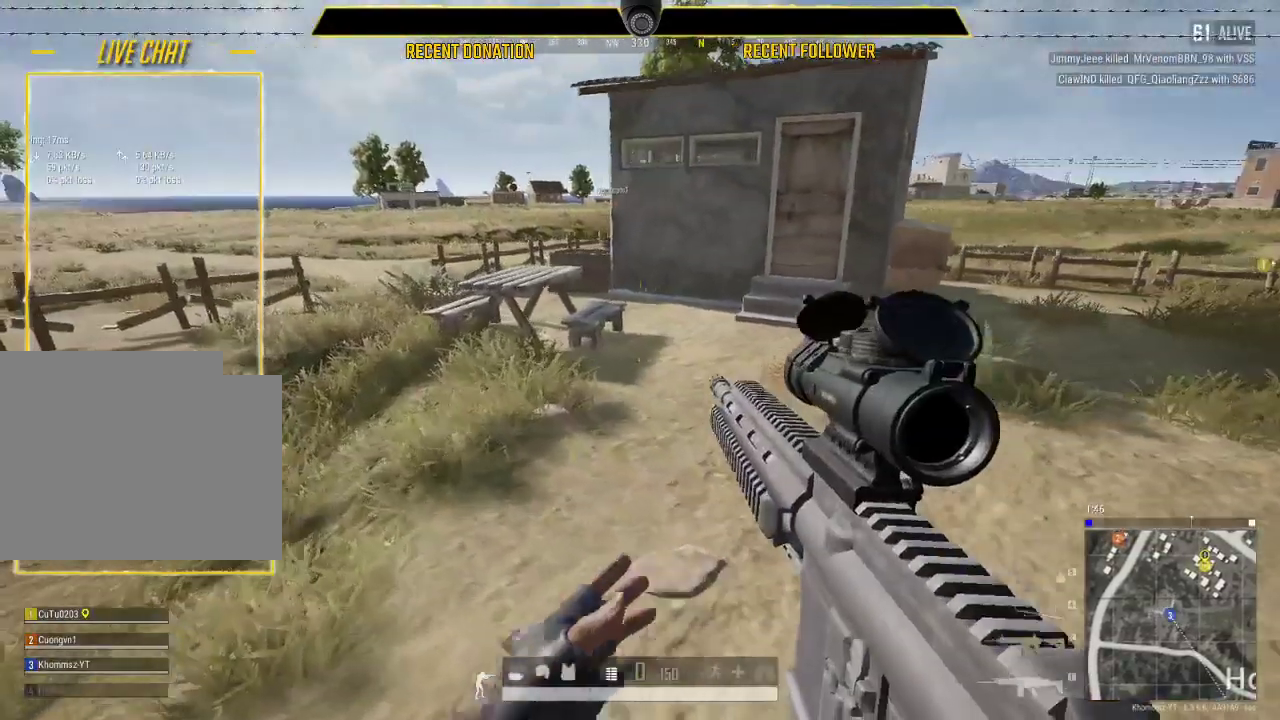
{"keys": ["a", "shift", "w"], "mouse": [], "mouse_move": "still", "events": [[33, "r", "up"], [83, "a", "up"], [367, "a", "down"]]}
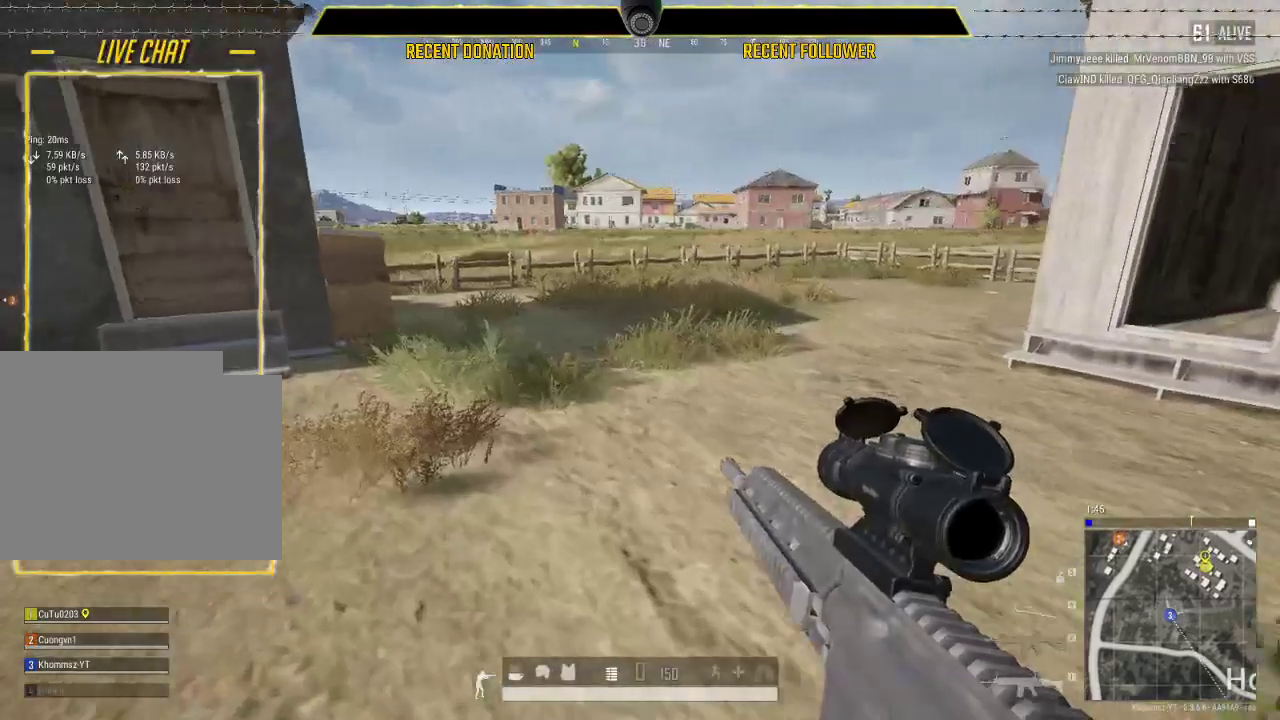
{"keys": ["shift", "w"], "mouse": [], "mouse_move": "still", "events": [[100, "a", "up"], [333, "d", "down"], [483, "d", "up"]]}
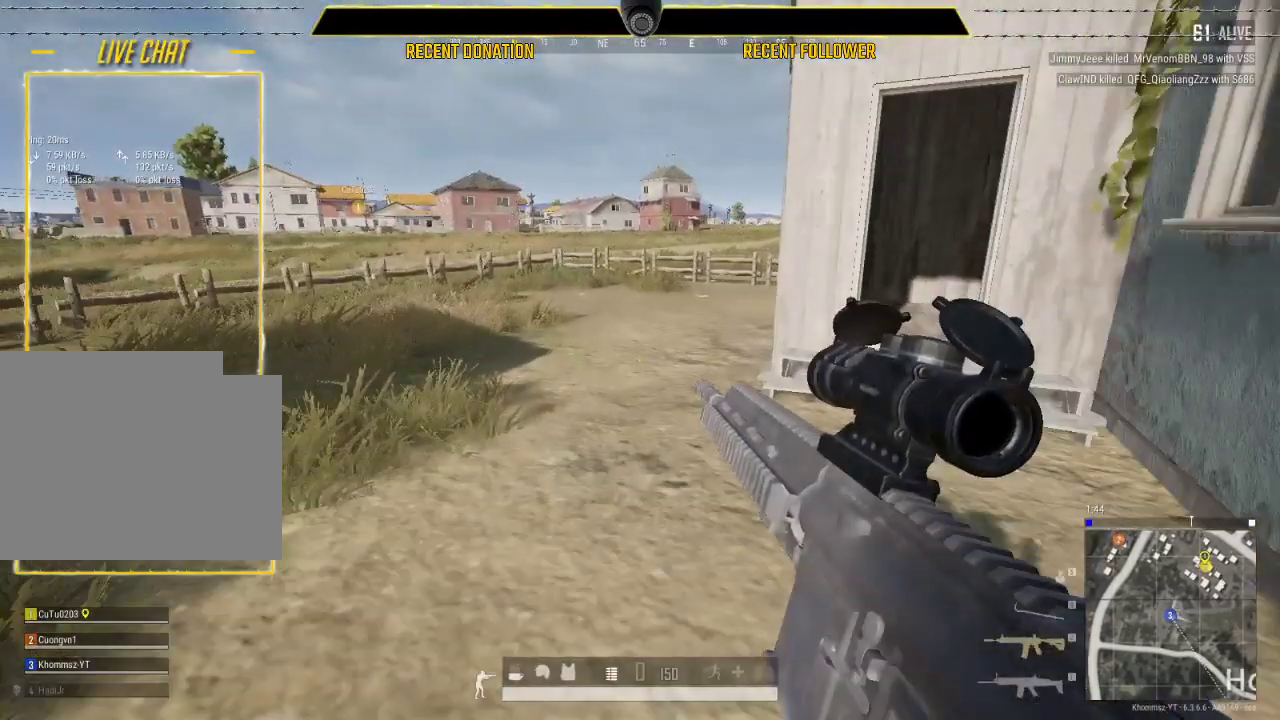
{"keys": ["a", "shift", "w"], "mouse": [], "mouse_move": "still", "events": [[67, "a", "down"]]}
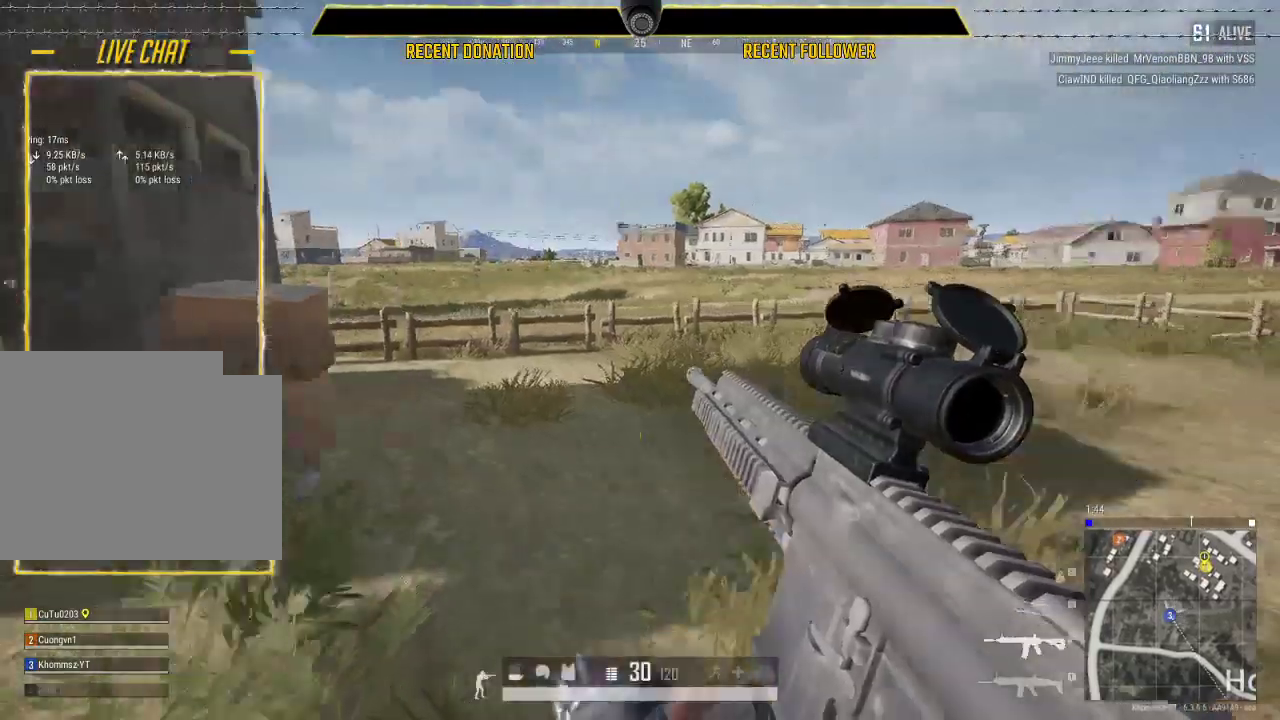
{"keys": ["a", "shift", "w"], "mouse": [], "mouse_move": "still", "events": []}
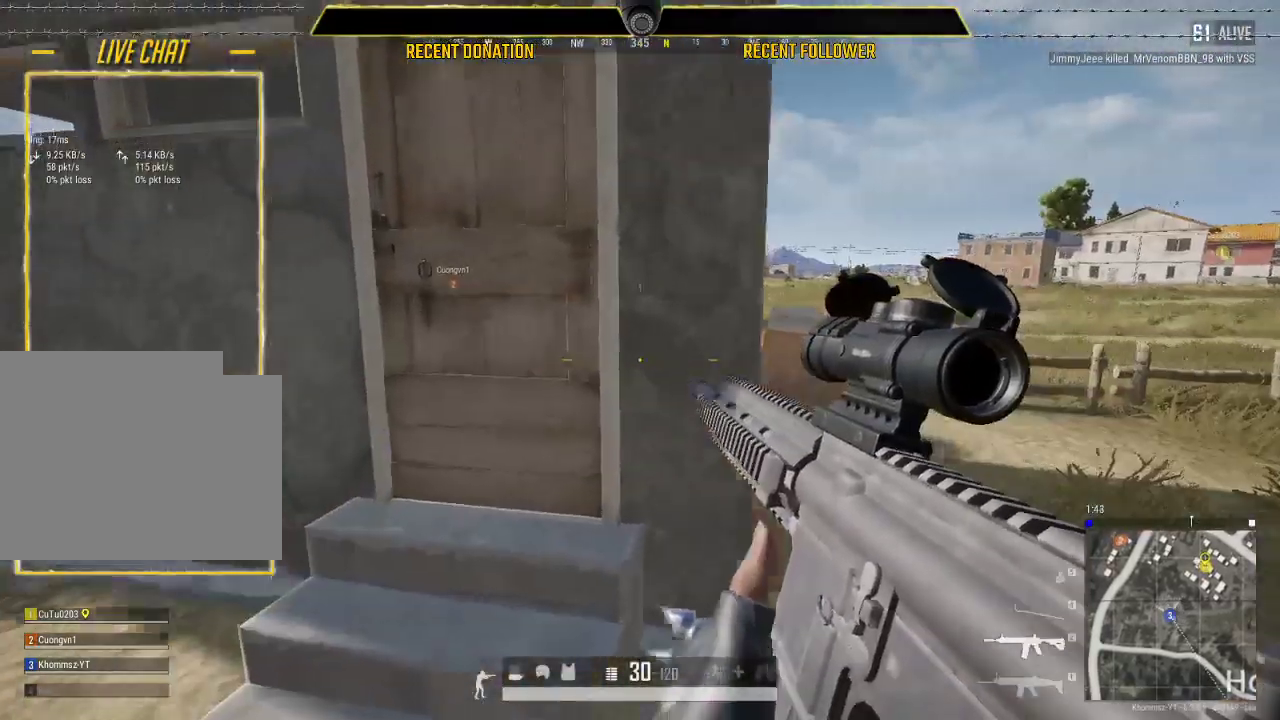
{"keys": [], "mouse": [], "mouse_move": "right", "events": [[233, "shift", "up"], [283, "w", "up"], [383, "a", "up"], [383, "f", "down"], [467, "f", "up"]]}
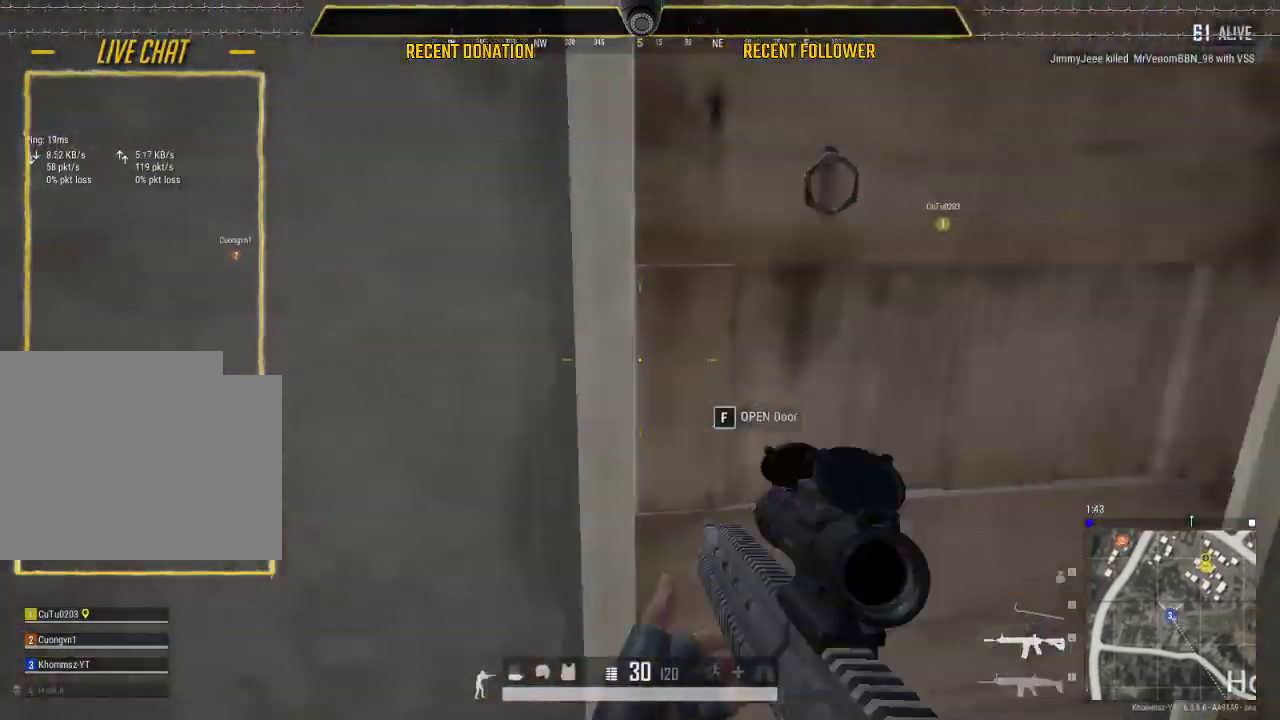
{"keys": ["d", "w"], "mouse": [], "mouse_move": "down-left", "events": [[67, "d", "down"], [400, "w", "down"]]}
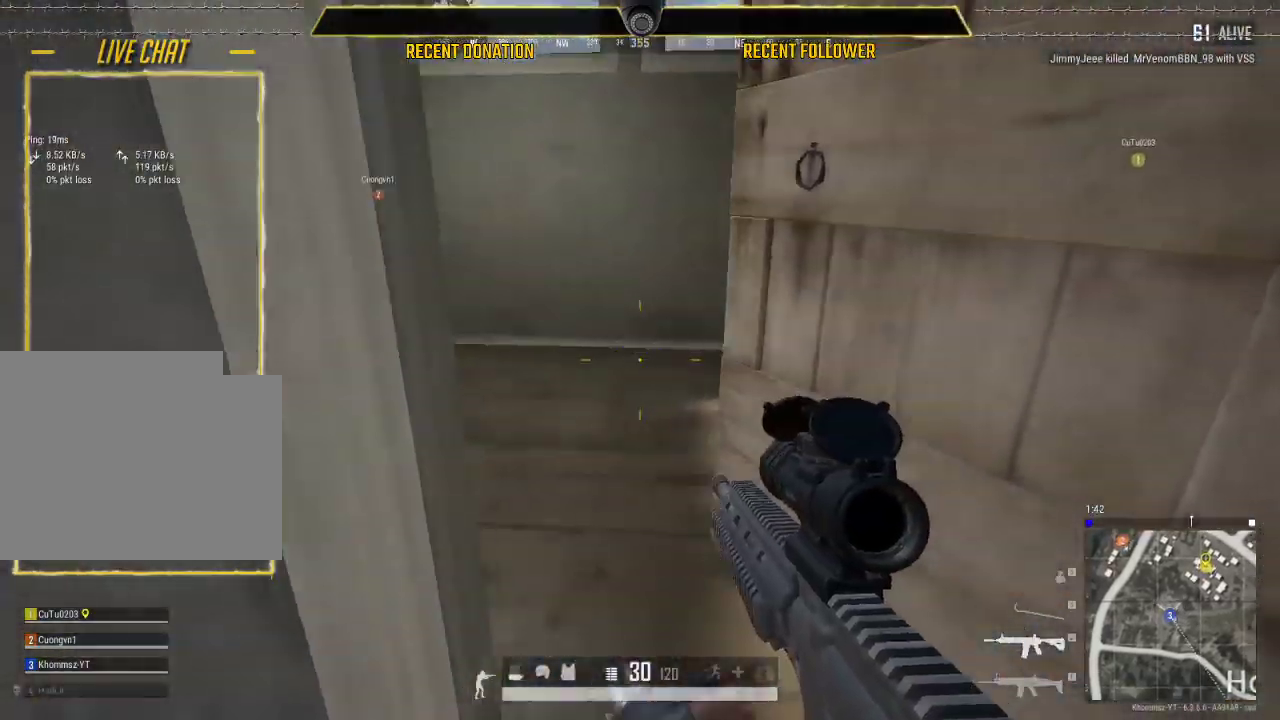
{"keys": ["c", "w"], "mouse": [], "mouse_move": "right", "events": [[133, "d", "up"], [417, "c", "down"]]}
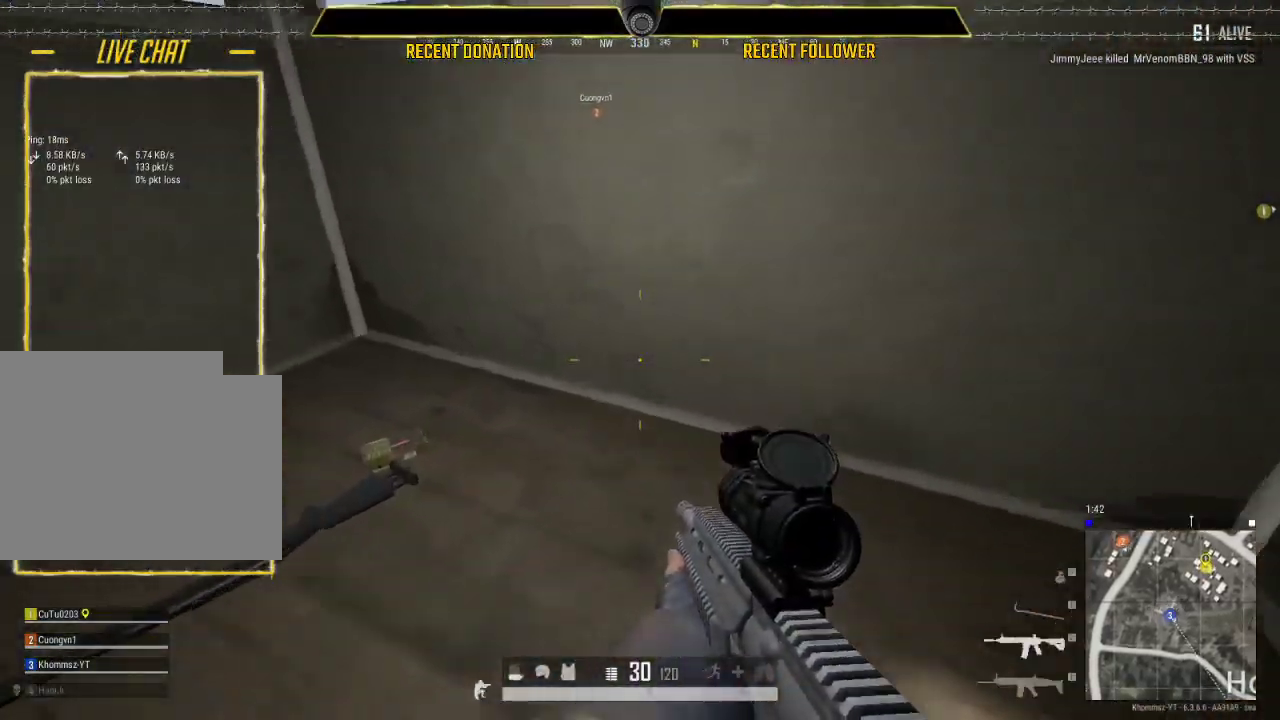
{"keys": ["a"], "mouse": [], "mouse_move": "left", "events": [[17, "a", "down"], [50, "c", "up"], [150, "a", "up"], [250, "tab", "down"], [333, "tab", "up"], [433, "a", "down"], [483, "w", "up"]]}
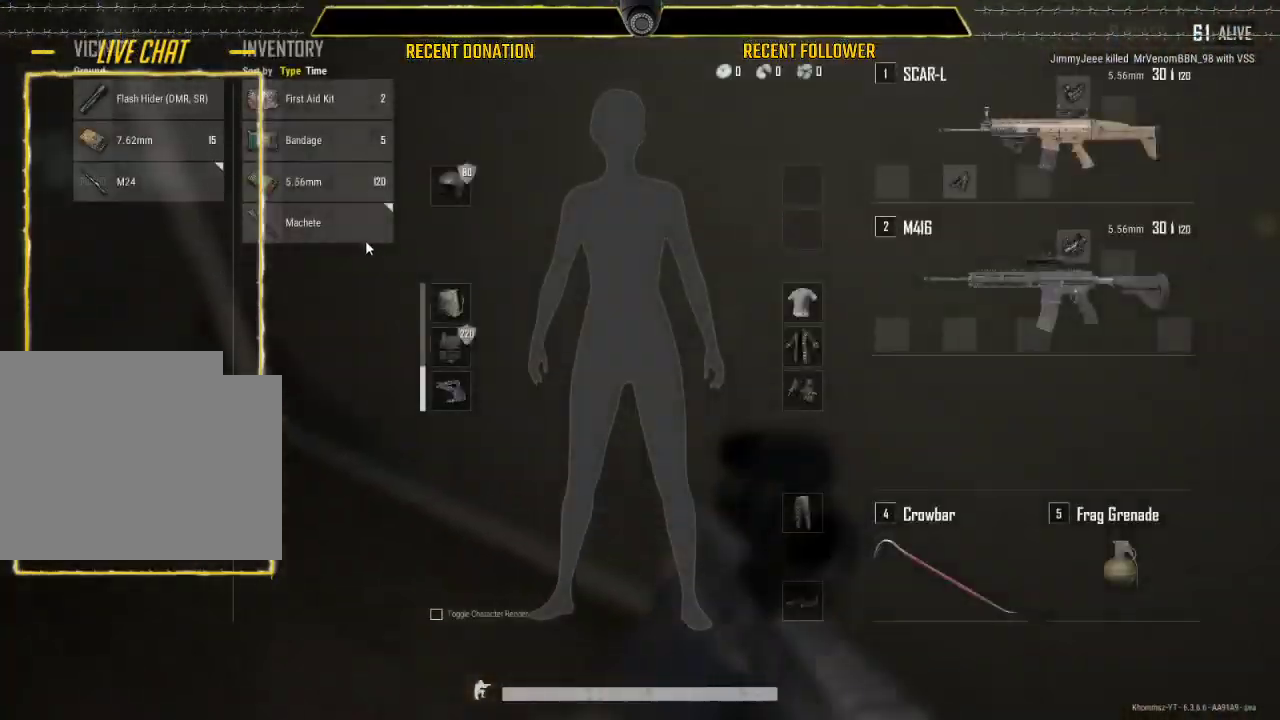
{"keys": ["a"], "mouse": [], "mouse_move": "down-left", "events": [[150, "s", "down"], [217, "a", "up"], [317, "d", "down"], [350, "s", "up"], [450, "a", "down"], [450, "d", "up"]]}
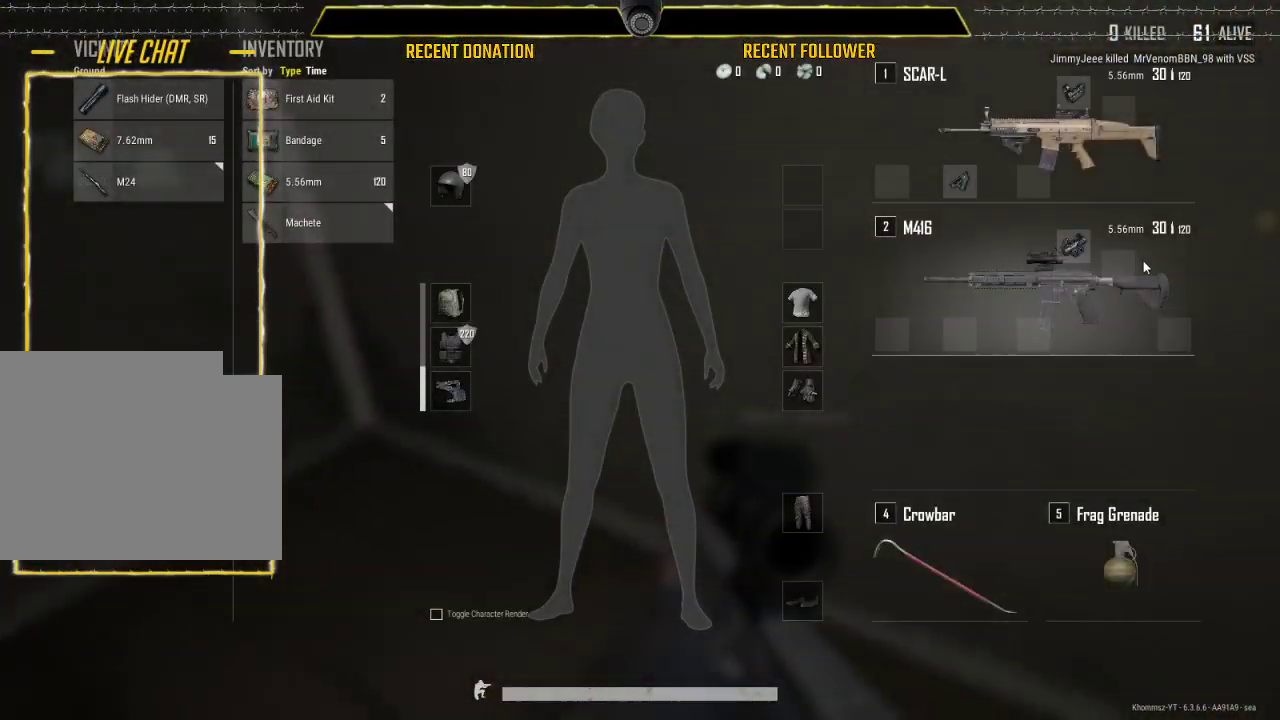
{"keys": [], "mouse": ["right"], "mouse_move": "left", "events": [[83, "a", "up"], [500, "mouse_right", "down"]]}
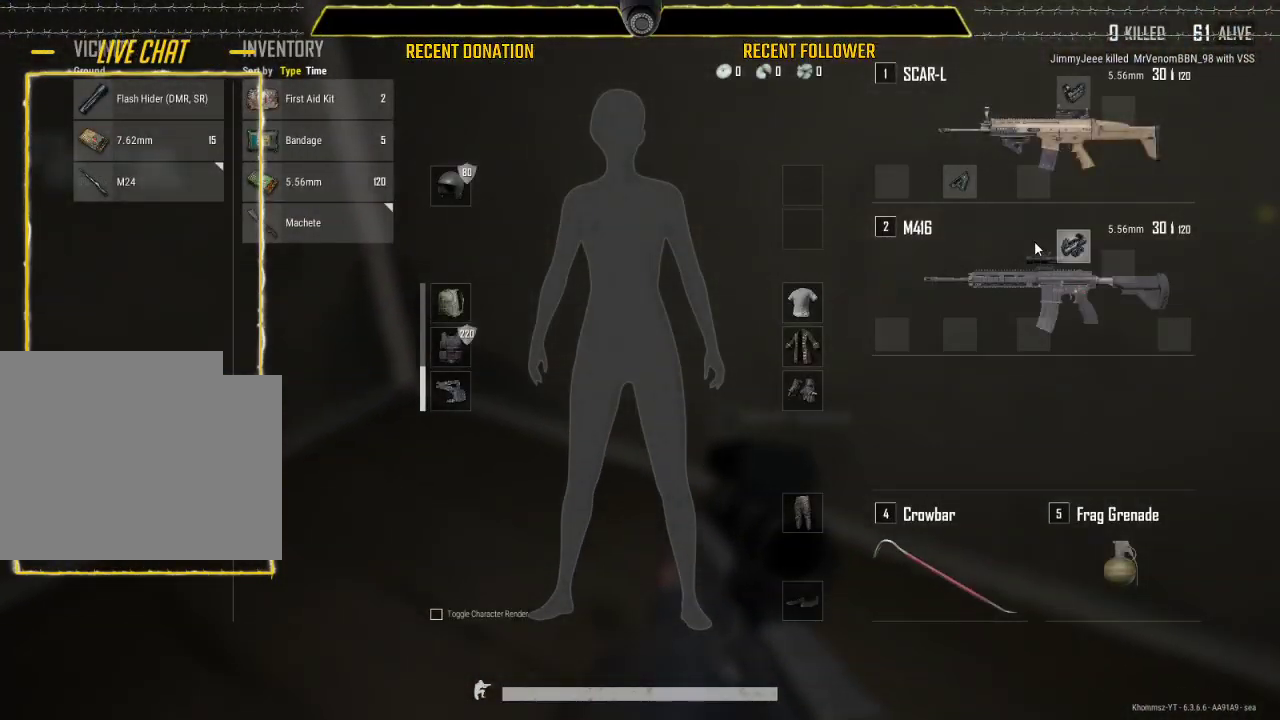
{"keys": [], "mouse": [], "mouse_move": "left", "events": [[67, "mouse_right", "up"]]}
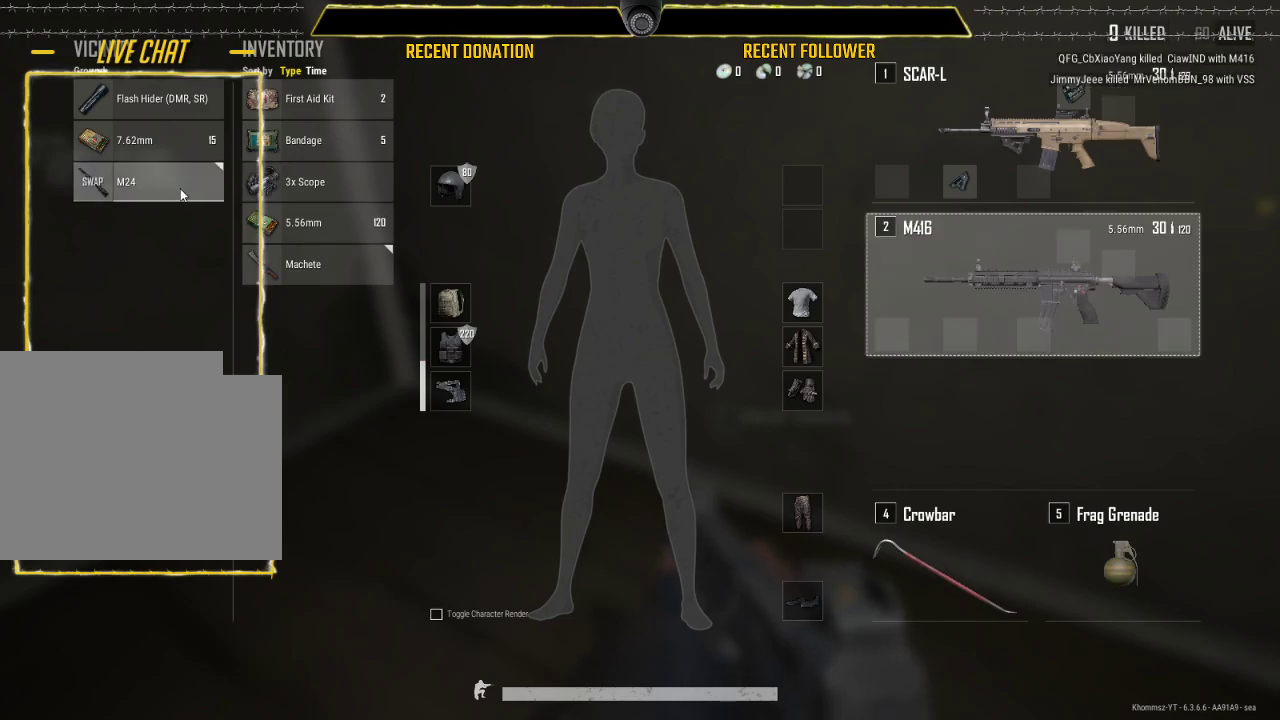
{"keys": [], "mouse": ["left"], "mouse_move": "still", "events": [[117, "mouse_left", "down"]]}